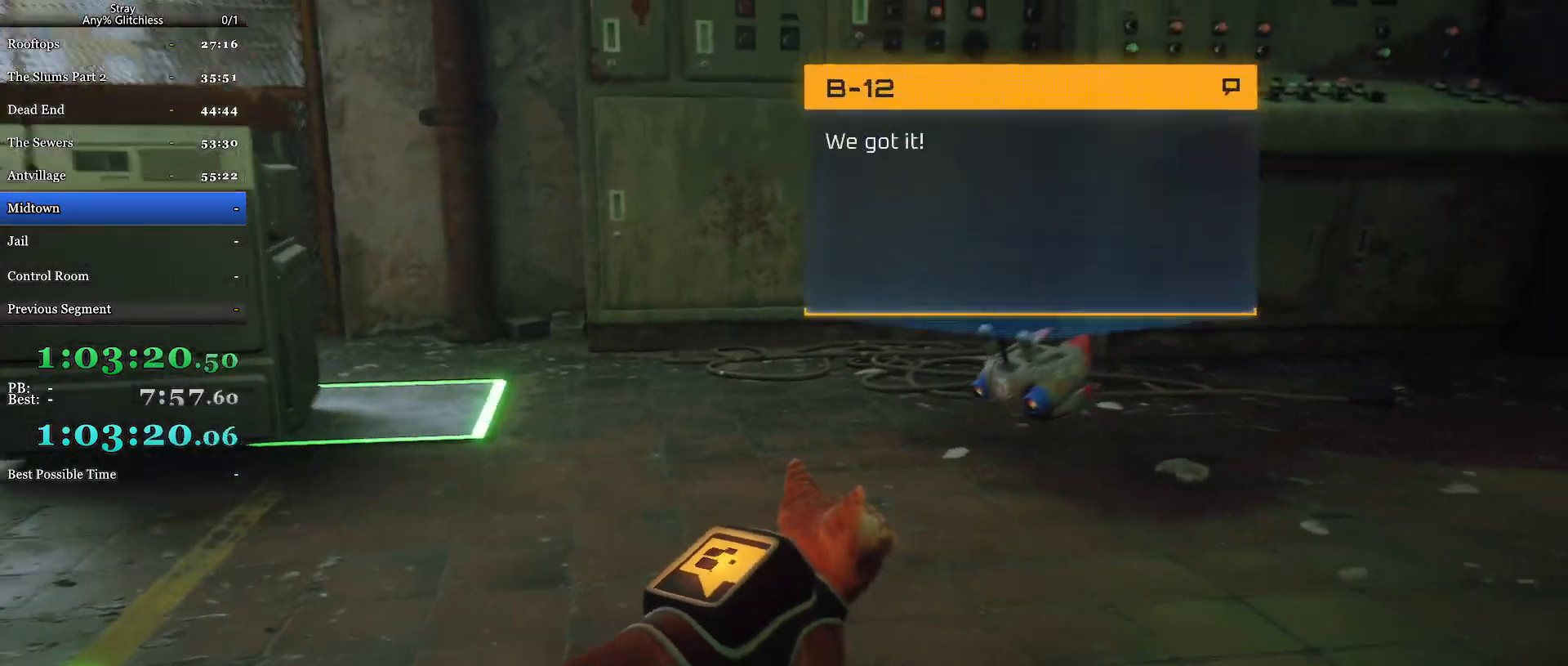
Gameplay with keyboard and mouse; each line is a JSON object with the keys and mouse buttons held at the frame after it. "events" lists presses ("down") and releases ("up") of "a", "c", "ctrl", "d", "e", "f", "q", "r", "s", "shift", "space", "tab", "w", "mouse_left", "mouse_wheel", "mouse_right", "mouse_mb4" and "mouse_mb5" between this image and that frame as [ms after this image, input, new state], when the widget could be followed in between. "mouse_left", "mouse_wheel", "mouse_right", "mouse_mb4", "mouse_mb5" = the "left", "wheel", "right", "mb4", "mb5" buttons of the "mouse" list. No other keys are recorded. "wheel" means that the mouse wheel is clicked or scrolled. Mouse movement is not recorded.
{"keys": [], "mouse": ["wheel"], "events": [[167, "mouse_wheel", "down"]]}
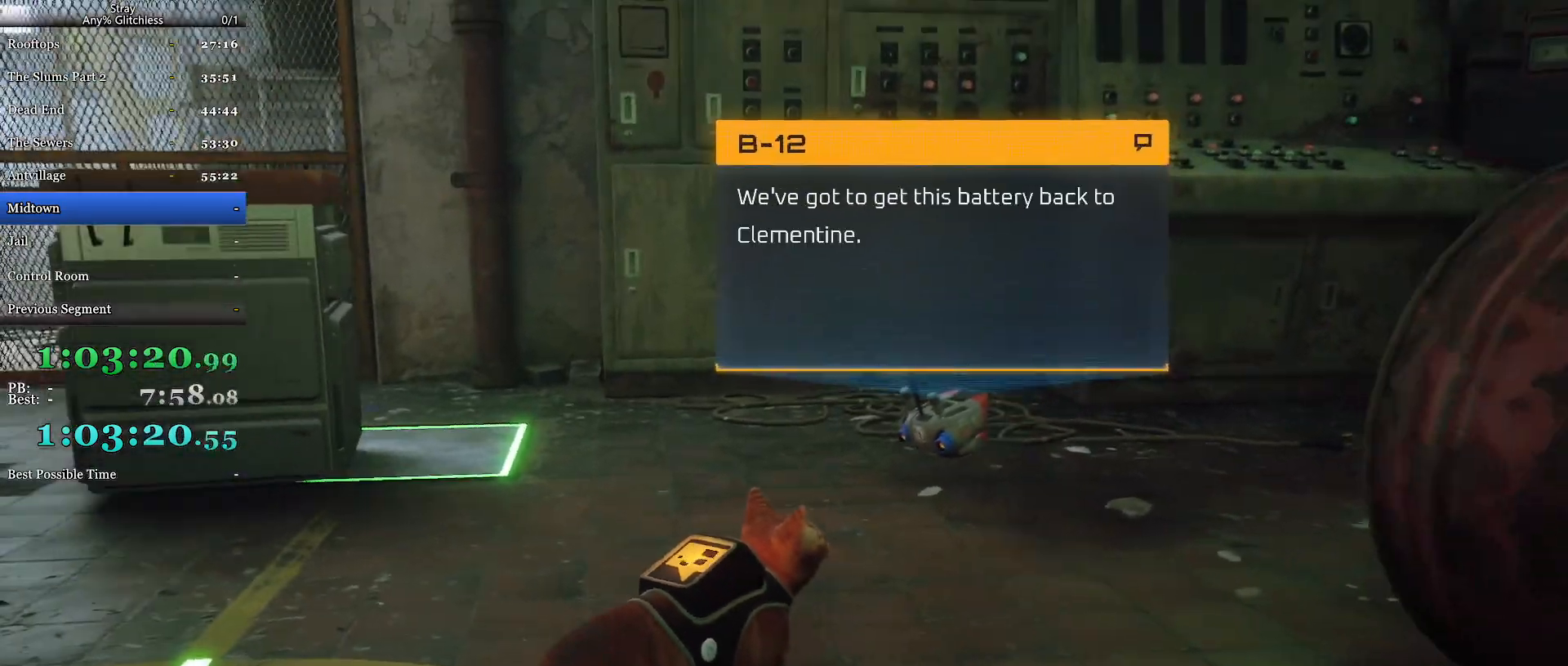
{"keys": [], "mouse": ["wheel"], "events": []}
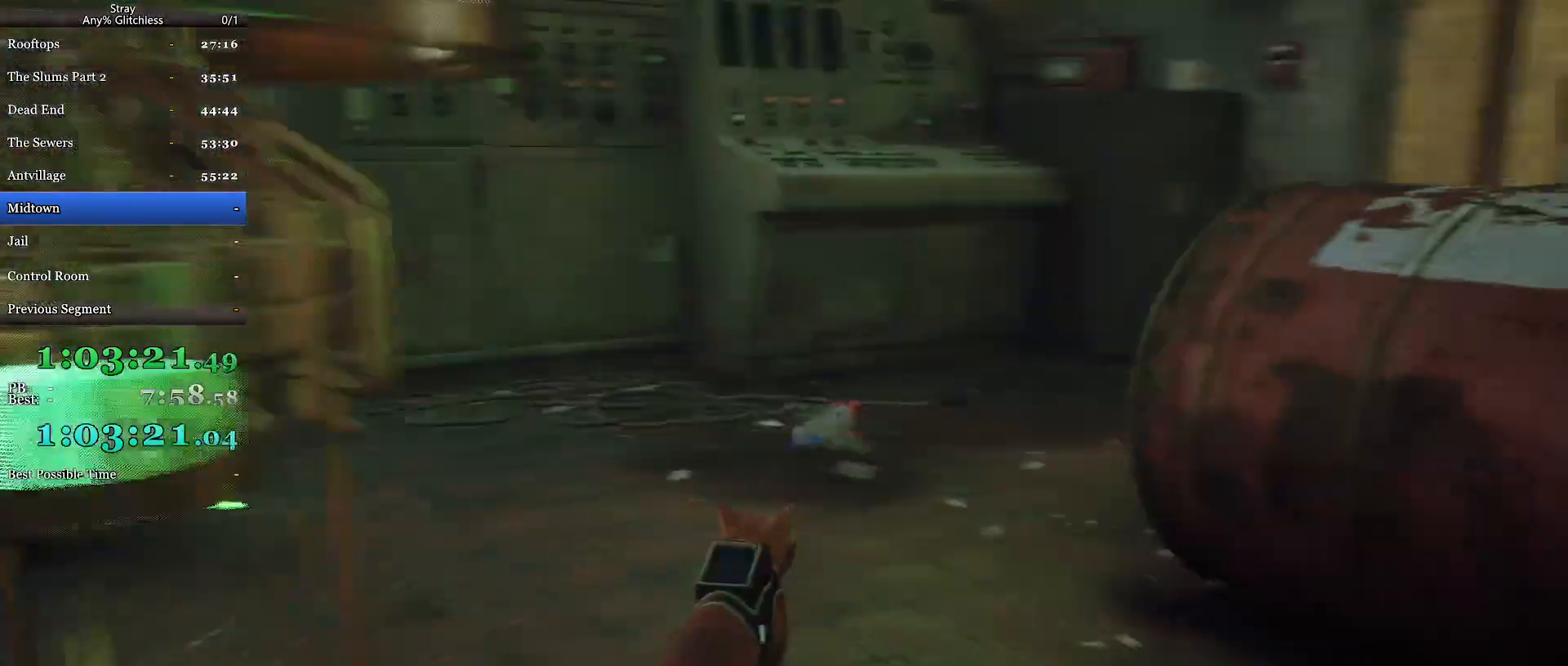
{"keys": [], "mouse": ["wheel"], "events": []}
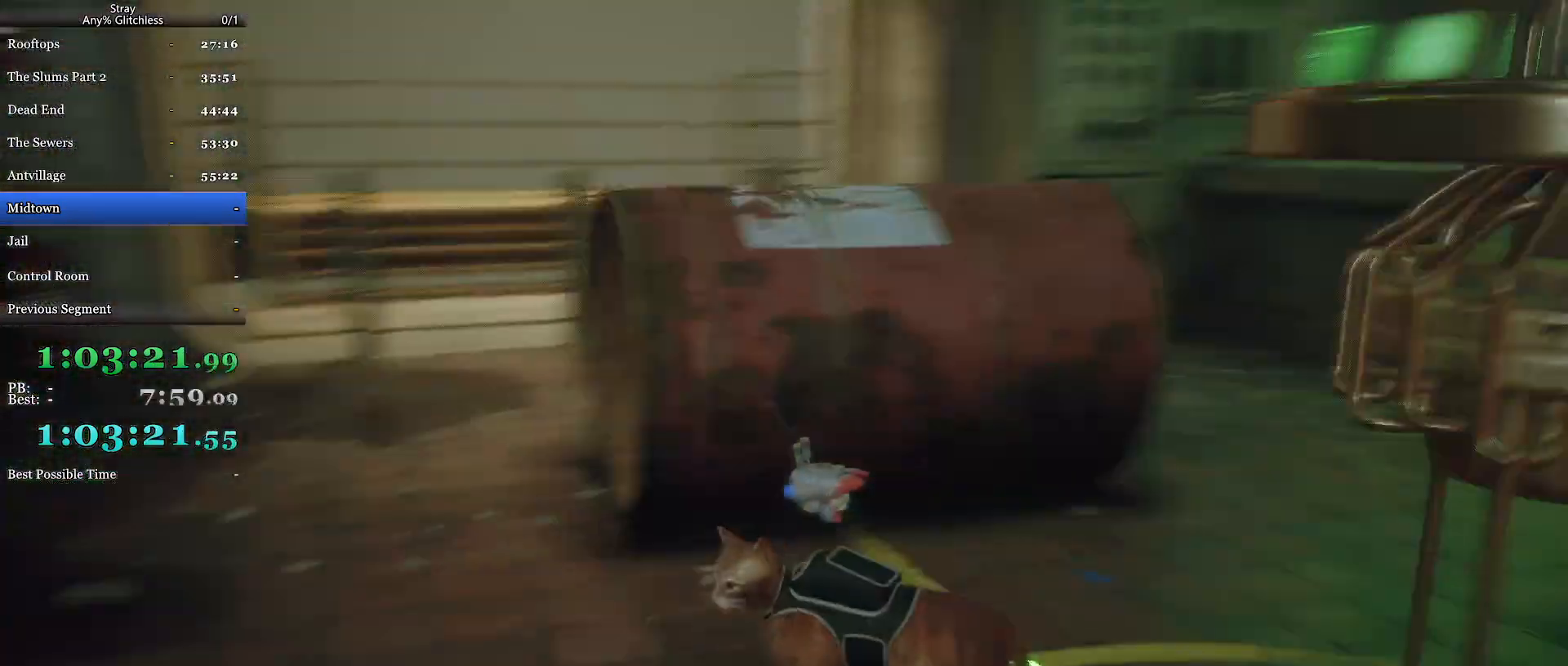
{"keys": ["shift", "w"], "mouse": [], "events": [[67, "mouse_wheel", "up"], [134, "shift", "down"], [134, "w", "down"]]}
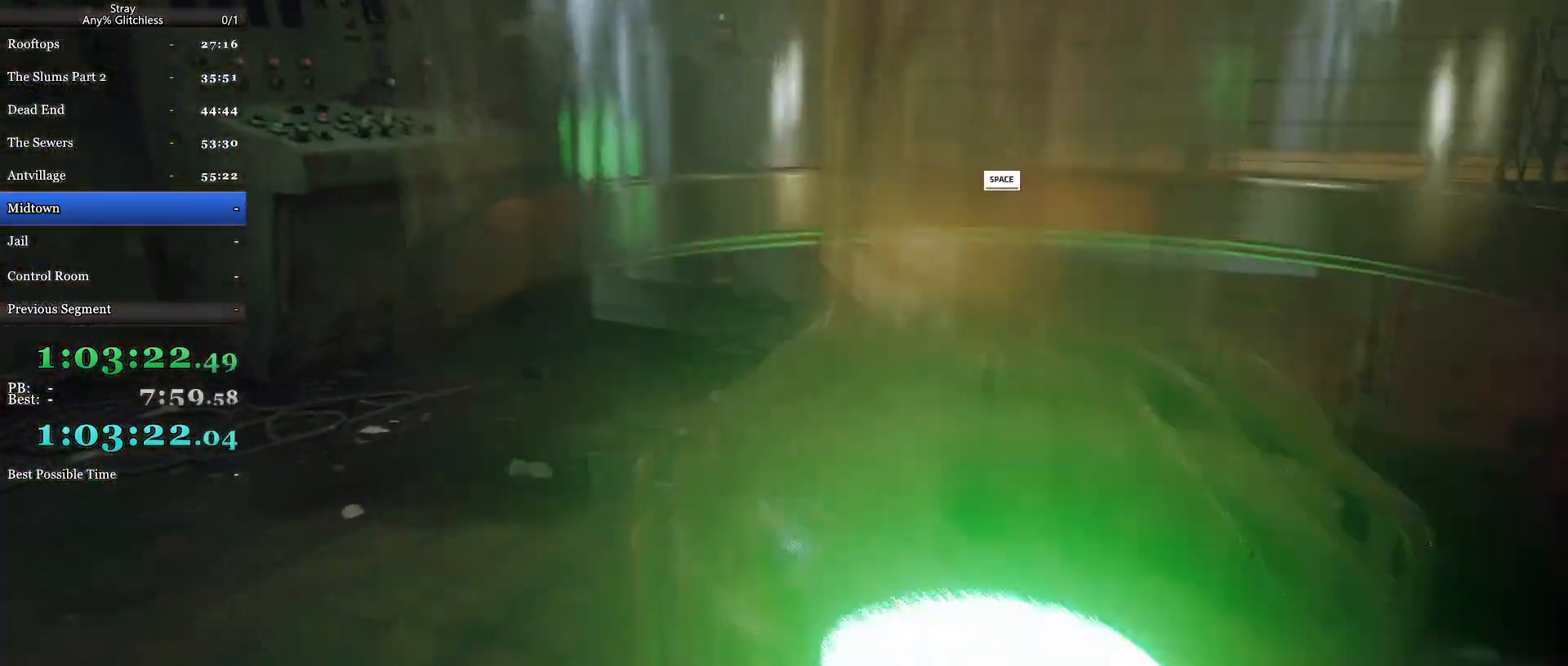
{"keys": ["d", "shift", "w"], "mouse": [], "events": [[400, "d", "down"]]}
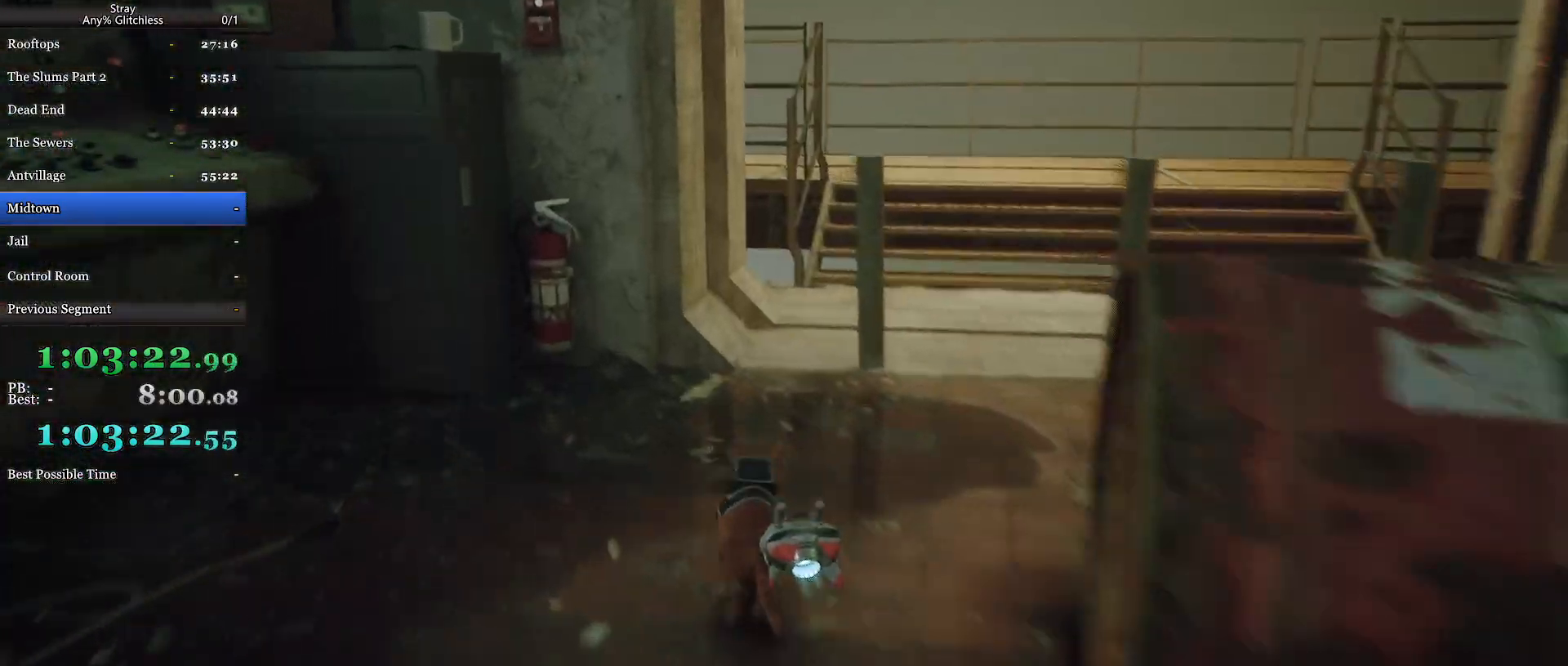
{"keys": ["shift", "w"], "mouse": [], "events": [[367, "d", "up"]]}
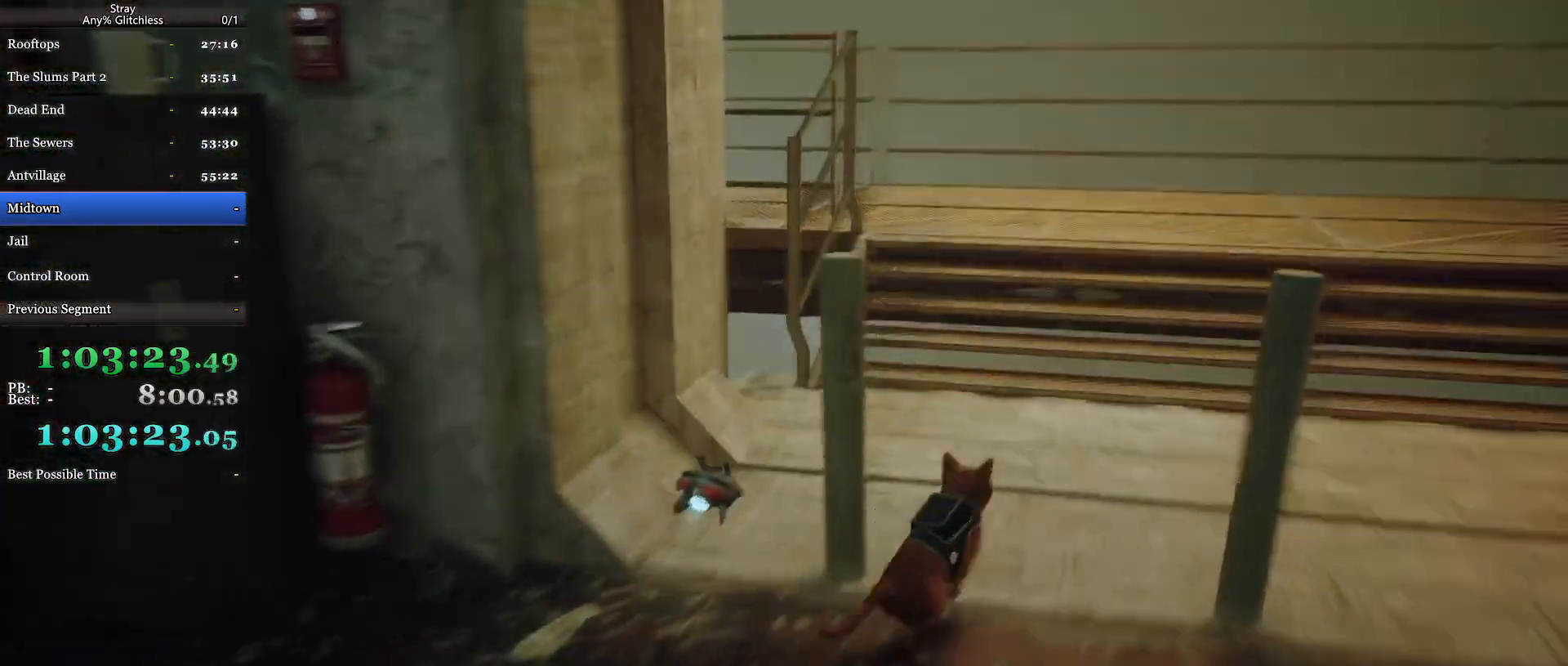
{"keys": ["shift", "w"], "mouse": [], "events": [[367, "d", "down"], [500, "d", "up"]]}
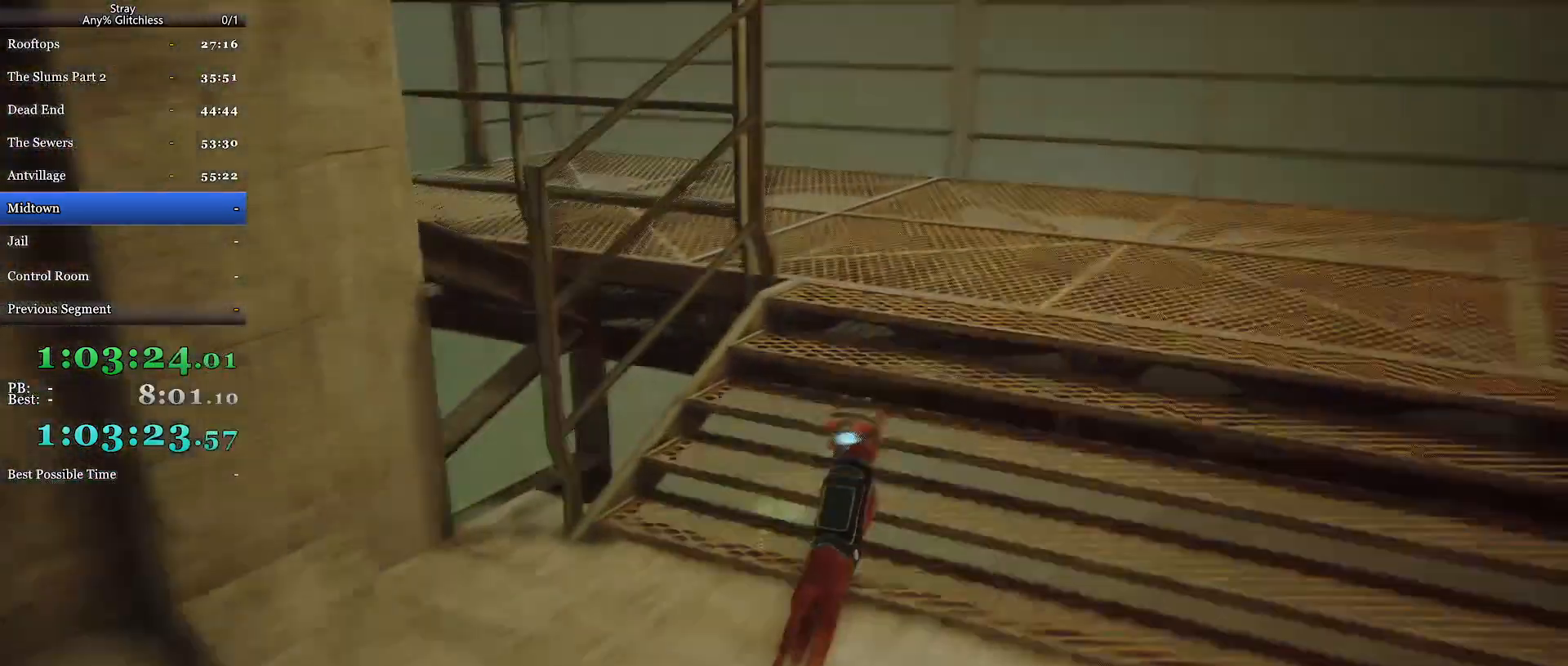
{"keys": ["a", "shift", "w"], "mouse": [], "events": [[434, "a", "down"]]}
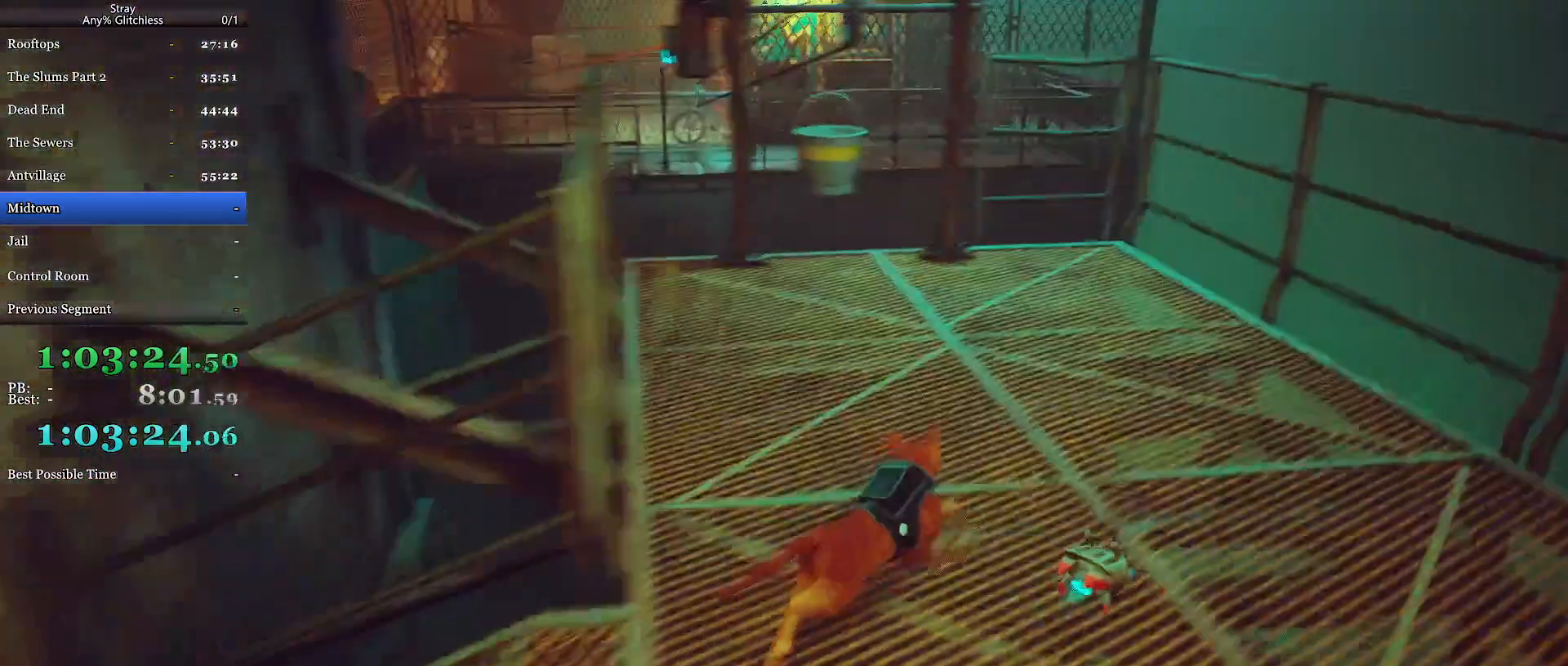
{"keys": ["shift", "w"], "mouse": [], "events": [[134, "a", "up"], [300, "a", "down"], [434, "a", "up"]]}
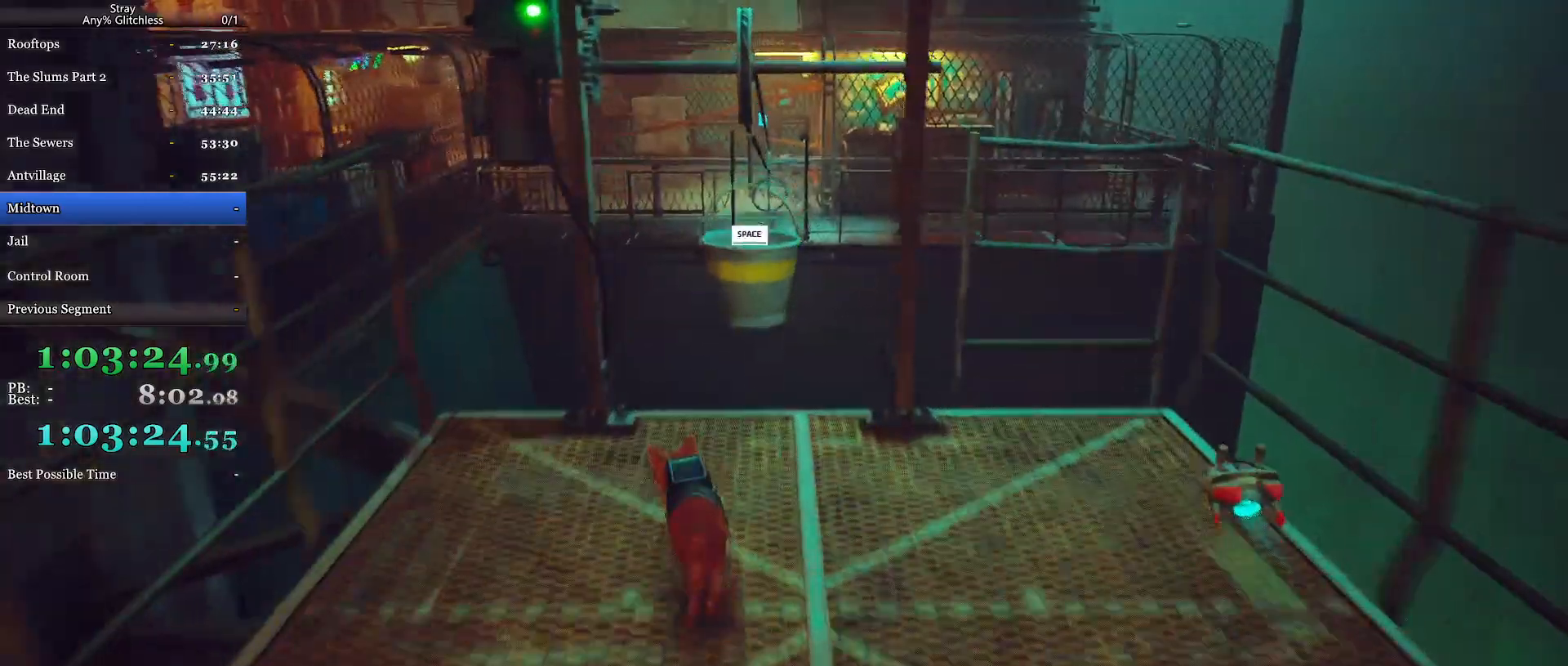
{"keys": [], "mouse": [], "events": [[134, "space", "down"], [234, "space", "up"], [300, "w", "up"], [334, "shift", "up"]]}
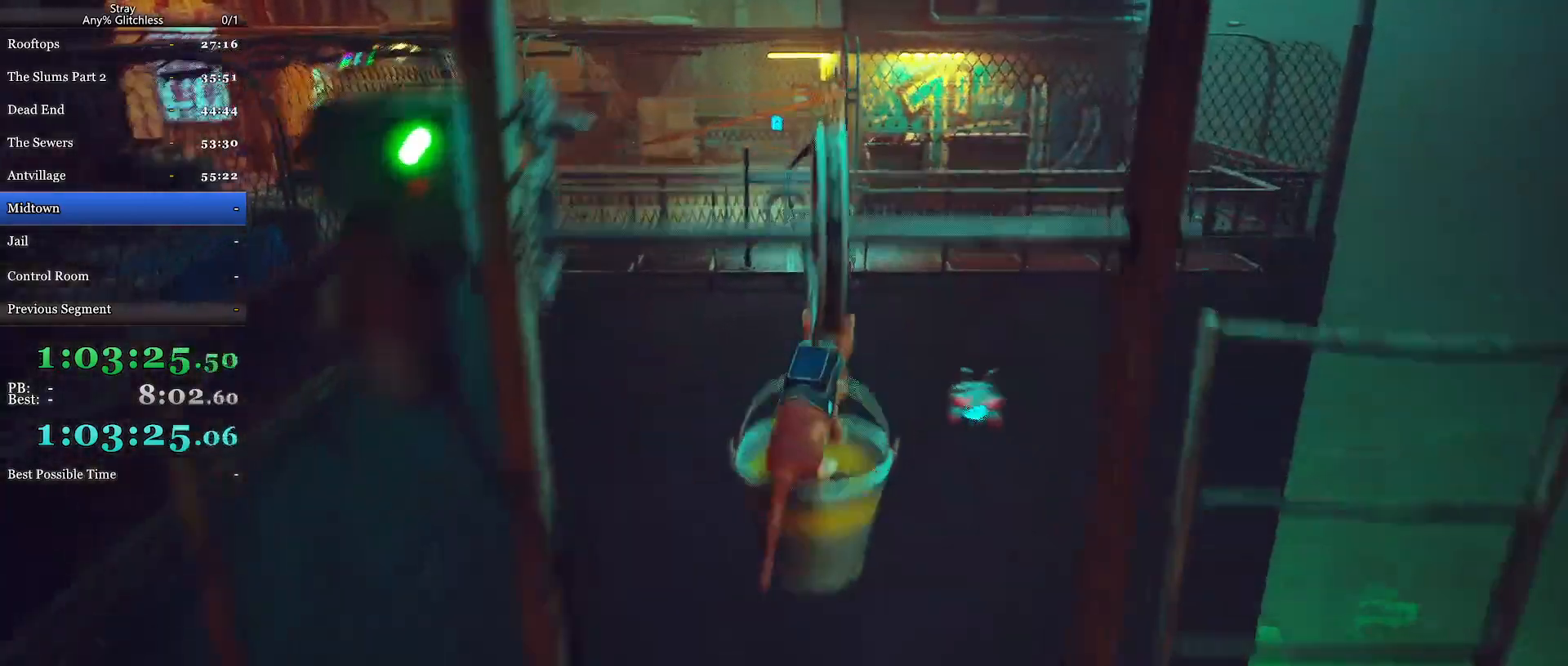
{"keys": ["d"], "mouse": [], "events": [[167, "a", "down"], [267, "s", "down"], [334, "a", "up"], [400, "d", "down"], [400, "s", "up"]]}
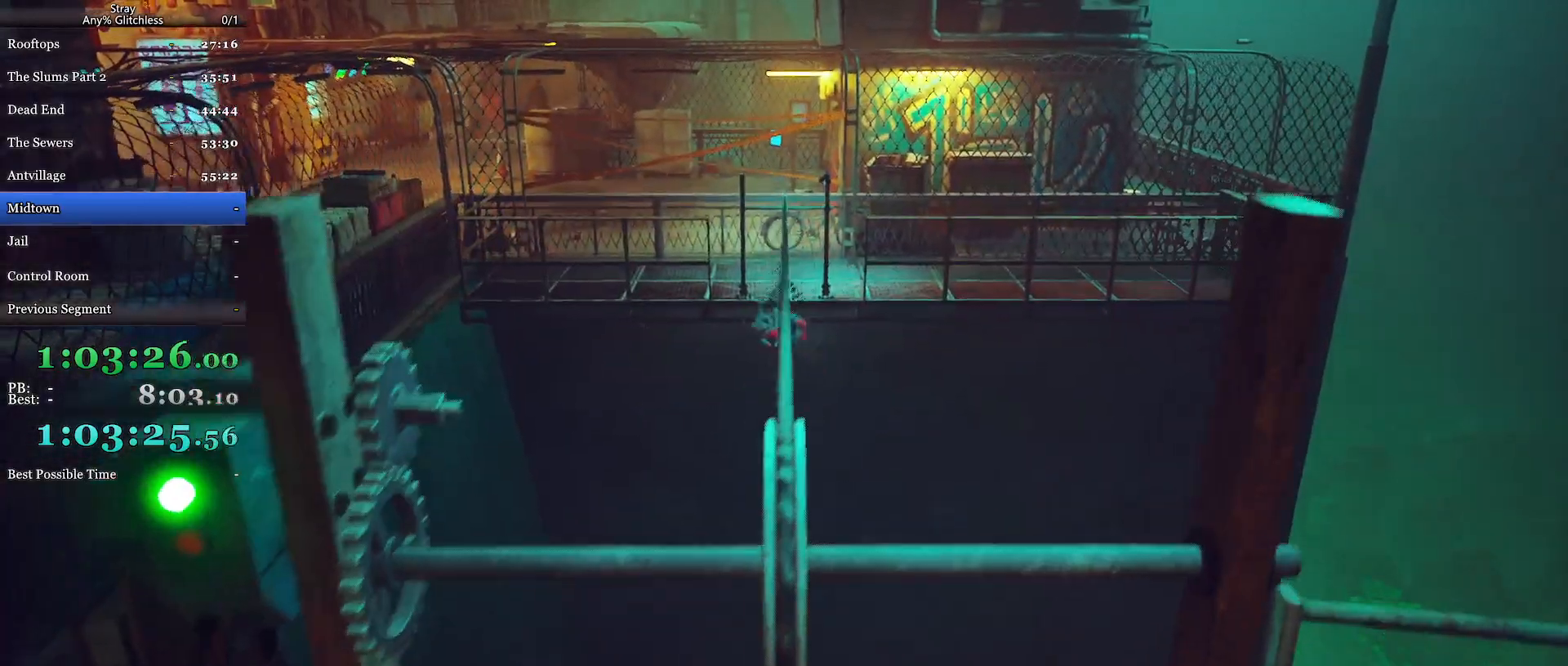
{"keys": ["w"], "mouse": [], "events": [[34, "w", "down"], [67, "d", "up"], [134, "a", "down"], [134, "w", "up"], [234, "s", "down"], [267, "a", "up"], [367, "d", "down"], [367, "s", "up"], [467, "w", "down"], [500, "d", "up"]]}
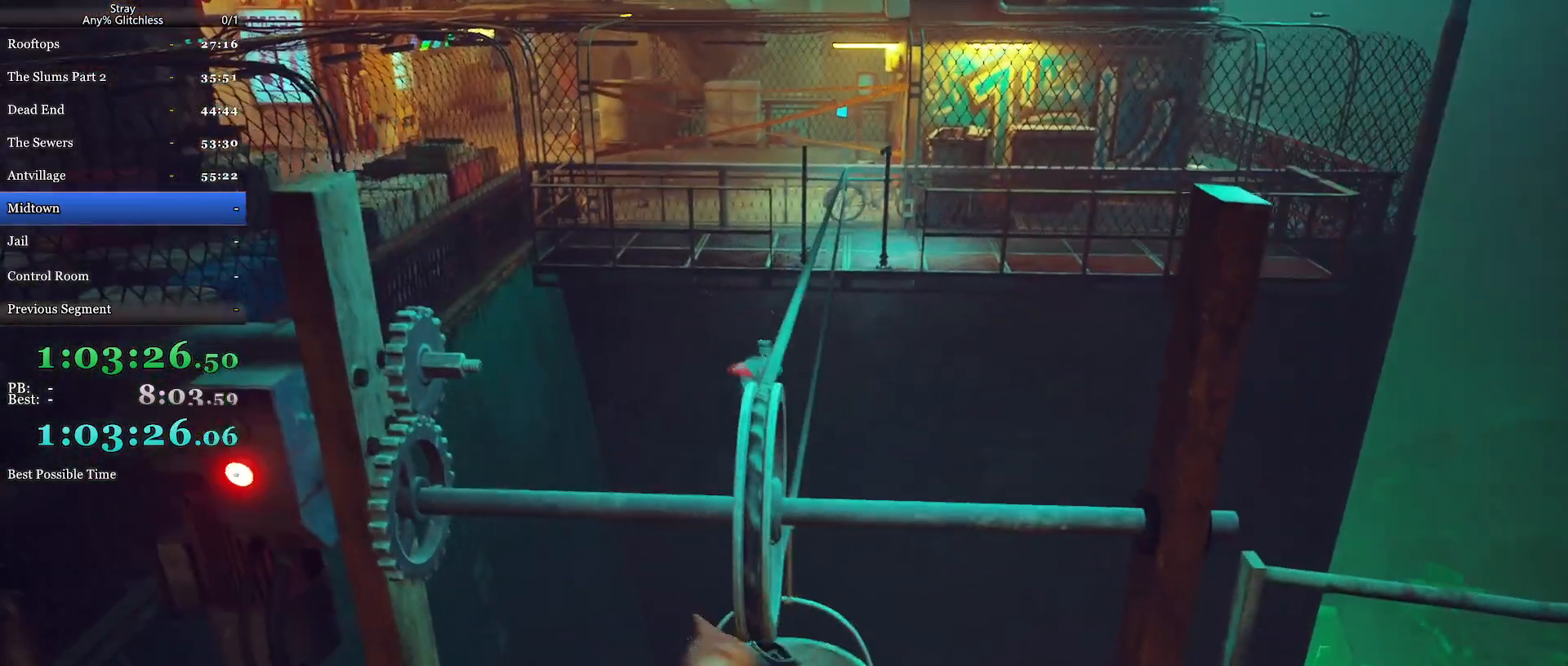
{"keys": ["a"], "mouse": [], "events": [[67, "a", "down"], [67, "w", "up"], [167, "s", "down"], [200, "a", "up"], [267, "d", "down"], [267, "s", "up"], [367, "d", "up"], [367, "w", "down"], [400, "a", "down"], [434, "w", "up"]]}
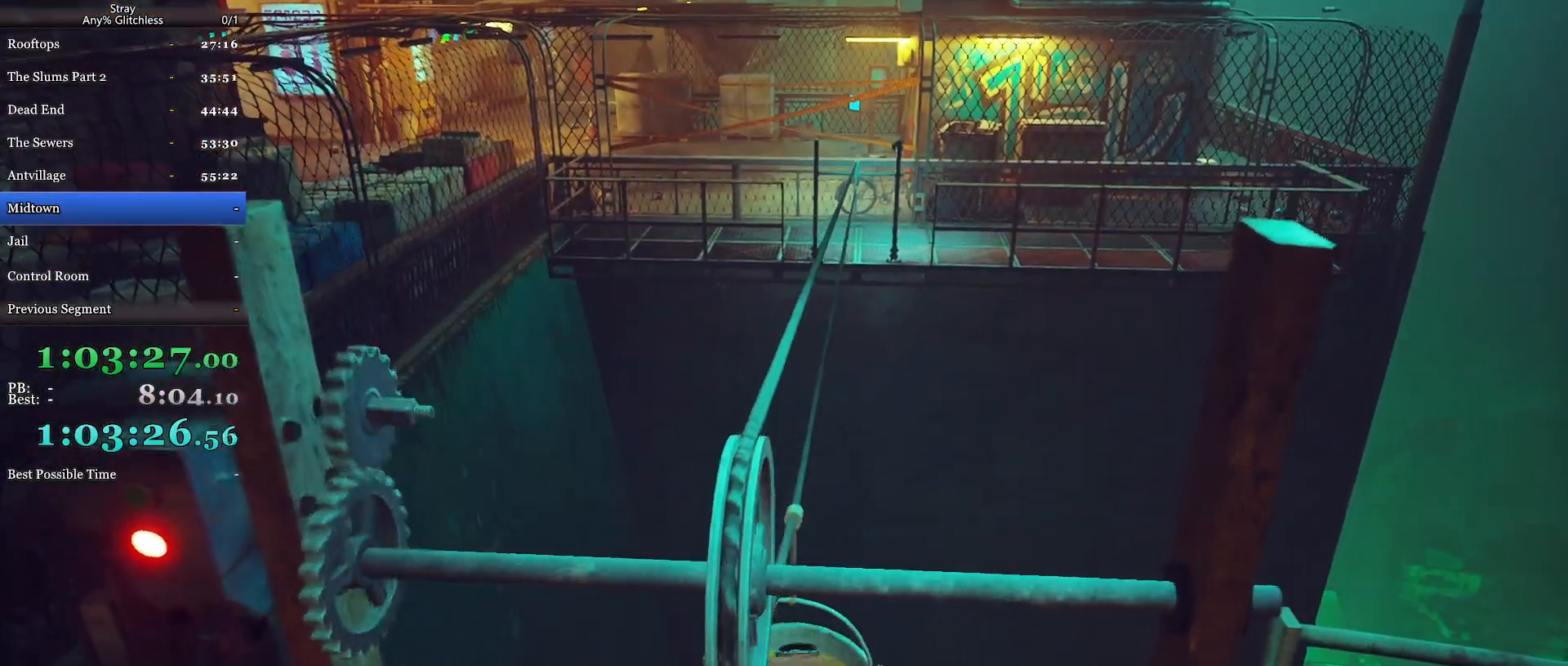
{"keys": ["s"], "mouse": [], "events": [[34, "s", "down"], [67, "a", "up"], [134, "d", "down"], [134, "s", "up"], [234, "w", "down"], [267, "a", "down"], [267, "d", "up"], [300, "w", "up"], [400, "s", "down"], [434, "a", "up"]]}
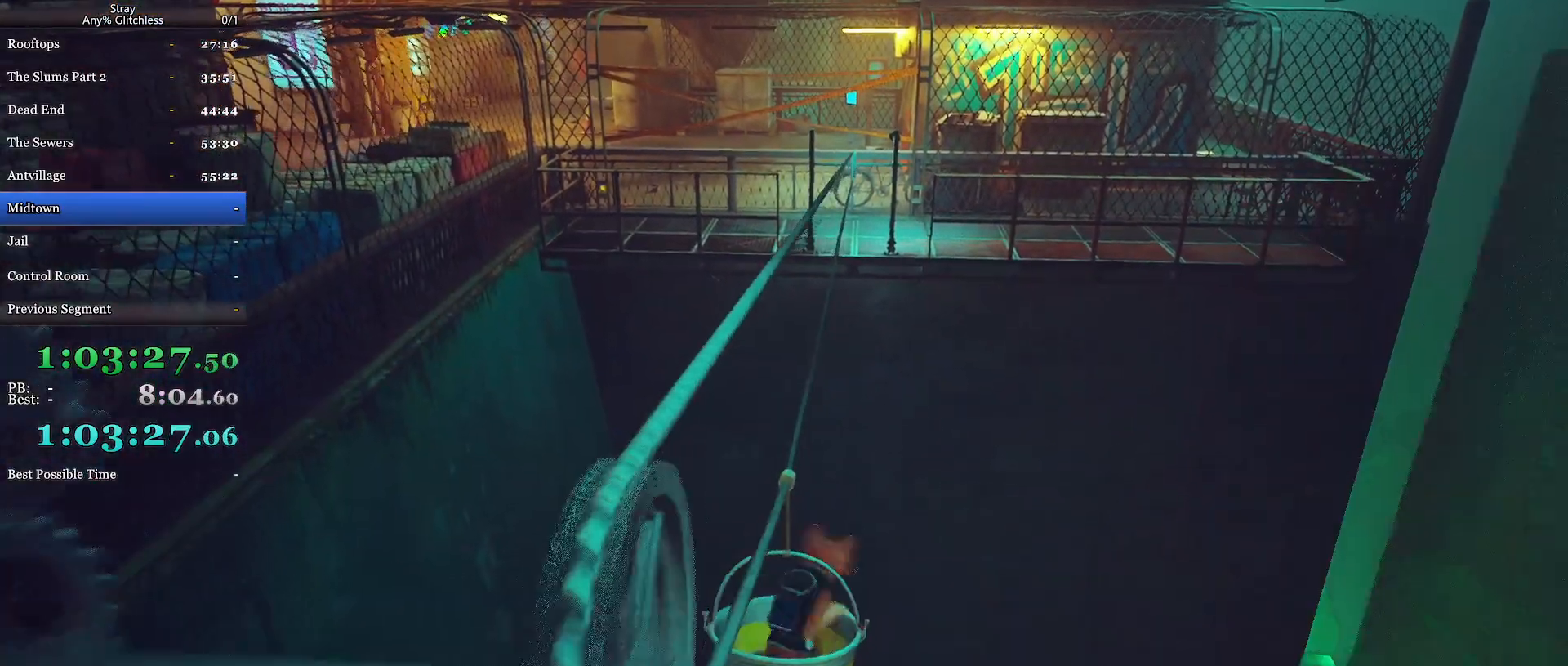
{"keys": ["w"], "mouse": [], "events": [[34, "d", "down"], [34, "s", "up"], [100, "w", "down"], [134, "d", "up"], [167, "a", "down"], [200, "w", "up"], [300, "a", "up"], [300, "s", "down"], [400, "d", "down"], [400, "s", "up"], [500, "d", "up"], [500, "w", "down"]]}
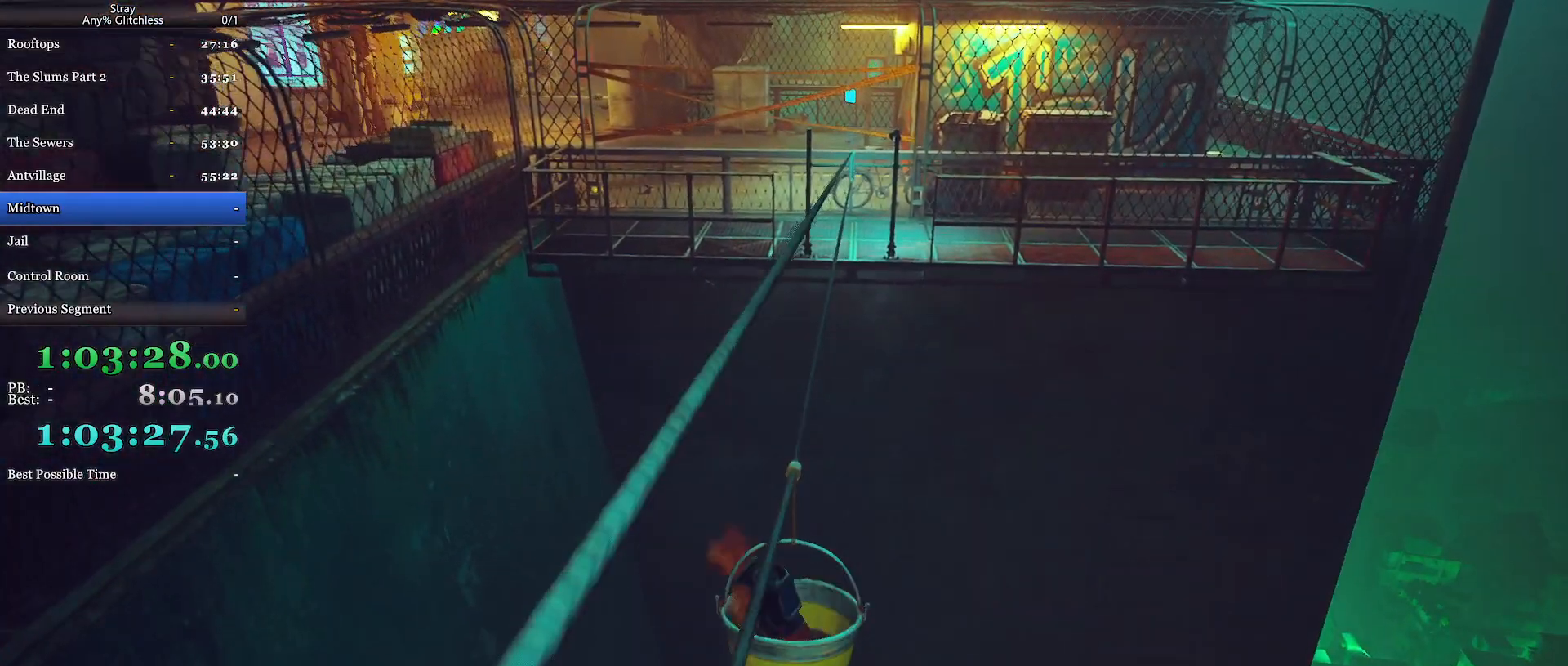
{"keys": ["a"], "mouse": [], "events": [[67, "a", "down"], [67, "w", "up"], [167, "s", "down"], [200, "a", "up"], [267, "d", "down"], [267, "s", "up"], [367, "w", "down"], [400, "d", "up"], [434, "a", "down"], [467, "w", "up"]]}
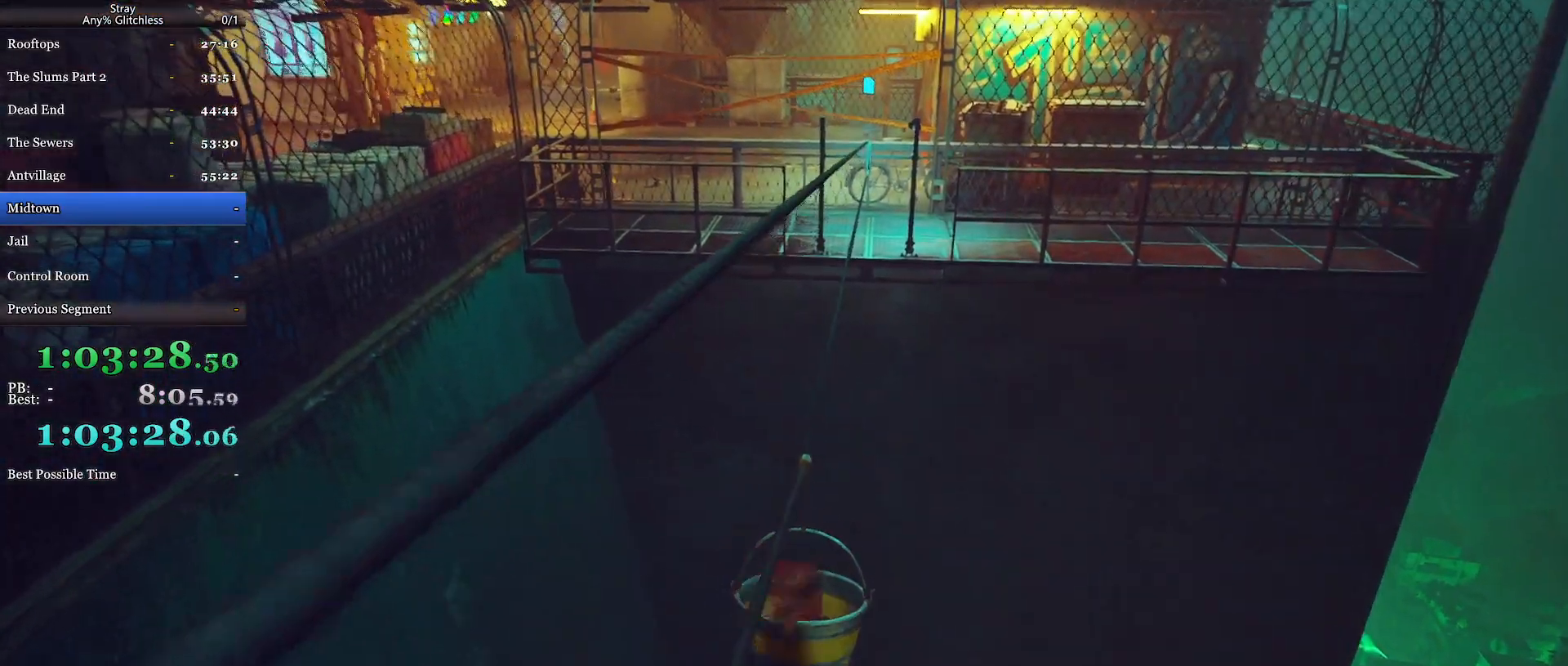
{"keys": ["s"], "mouse": [], "events": [[67, "s", "down"], [100, "a", "up"], [167, "d", "down"], [167, "s", "up"], [267, "w", "down"], [300, "d", "up"], [334, "a", "down"], [367, "w", "up"], [467, "s", "down"], [500, "a", "up"]]}
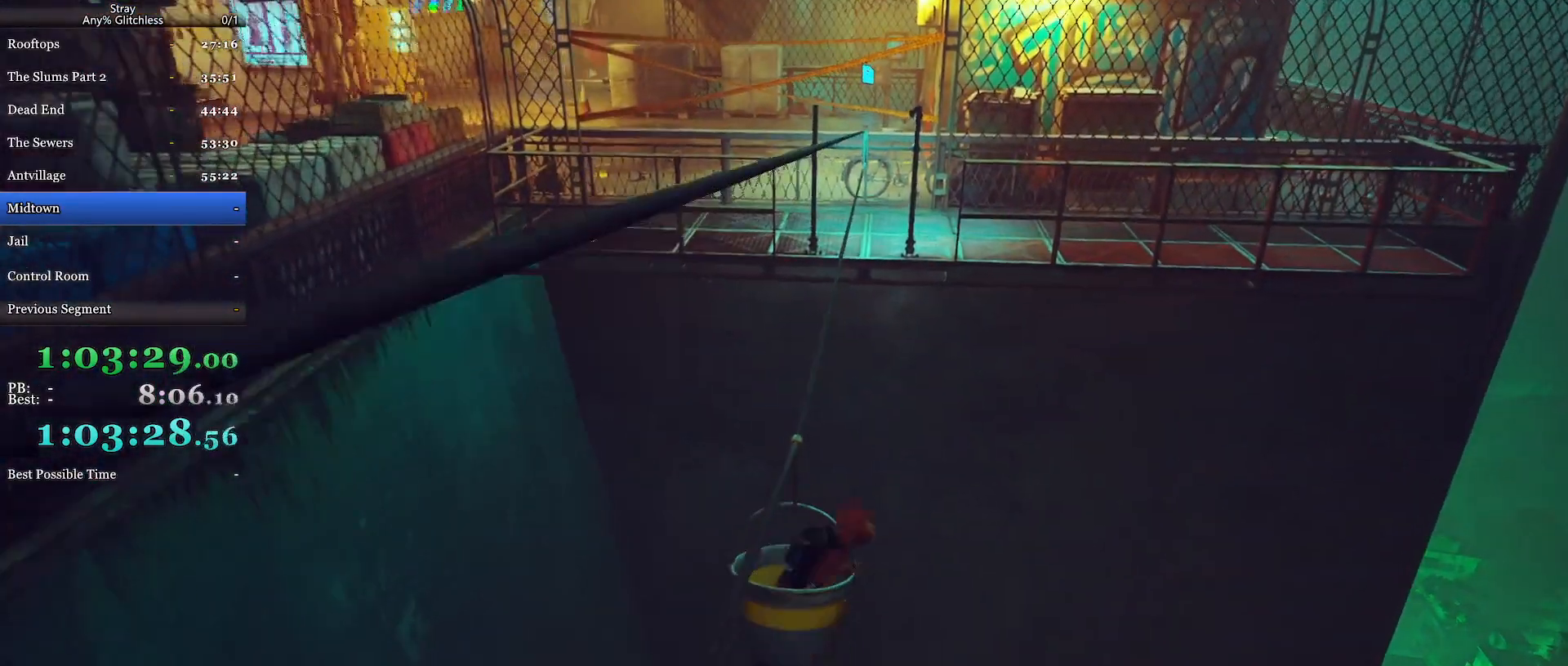
{"keys": ["w"], "mouse": [], "events": [[67, "d", "down"], [67, "s", "up"], [200, "w", "down"], [234, "a", "down"], [234, "d", "up"], [300, "w", "up"], [367, "w", "down"], [400, "a", "up"]]}
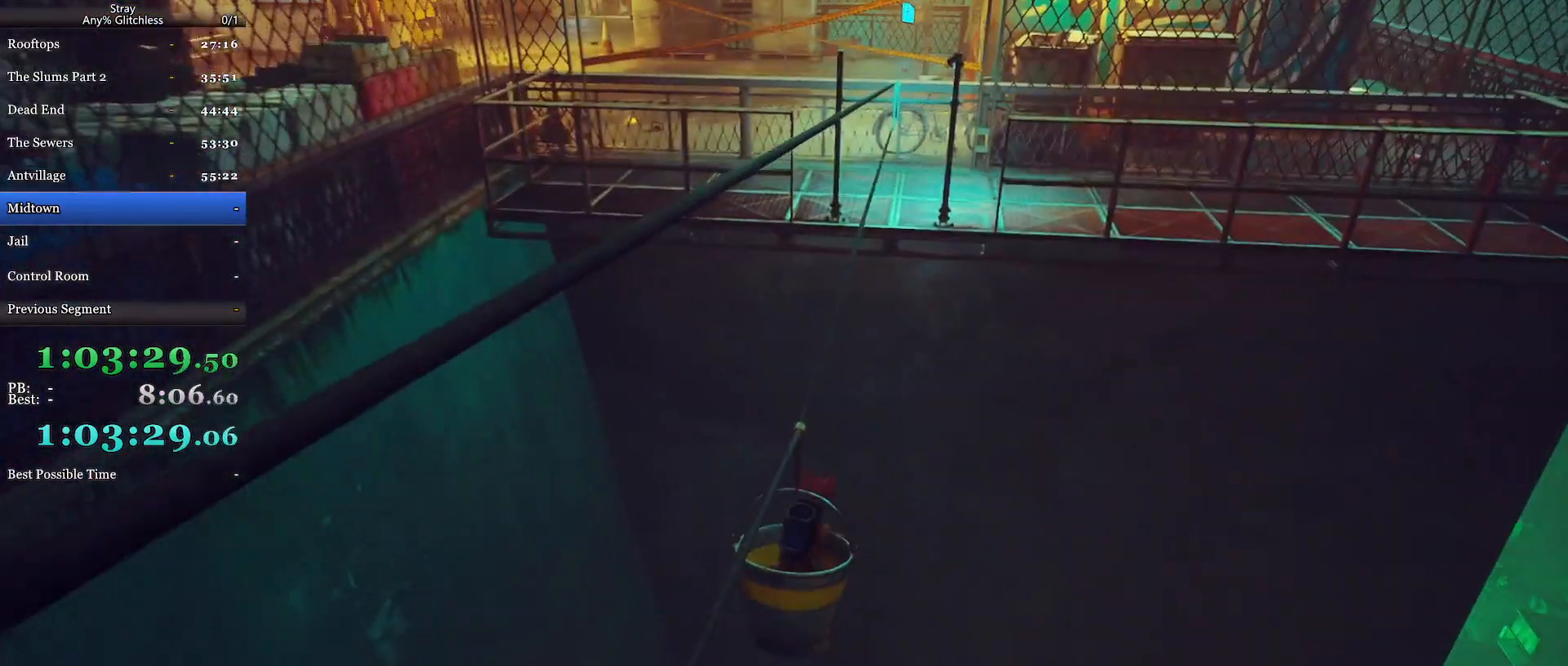
{"keys": ["shift", "w"], "mouse": [], "events": [[67, "shift", "down"]]}
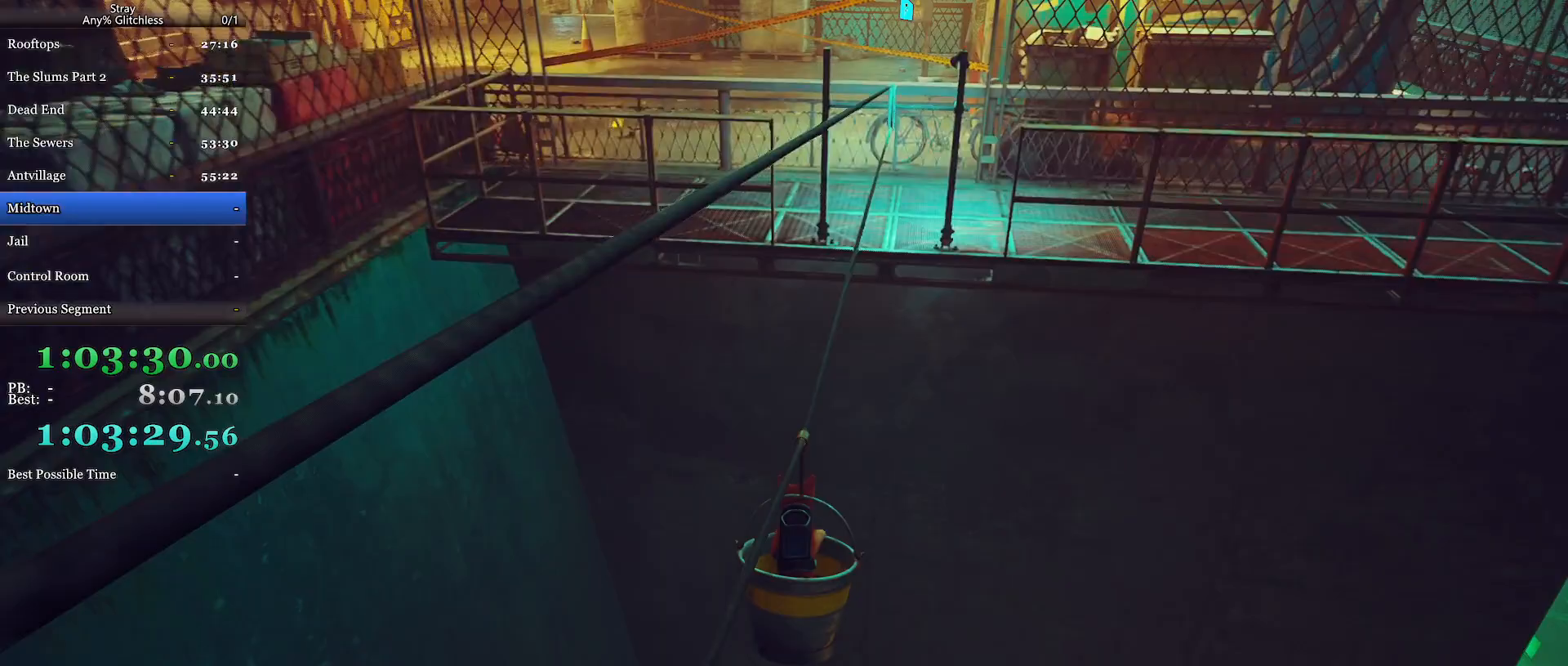
{"keys": ["shift", "w"], "mouse": [], "events": []}
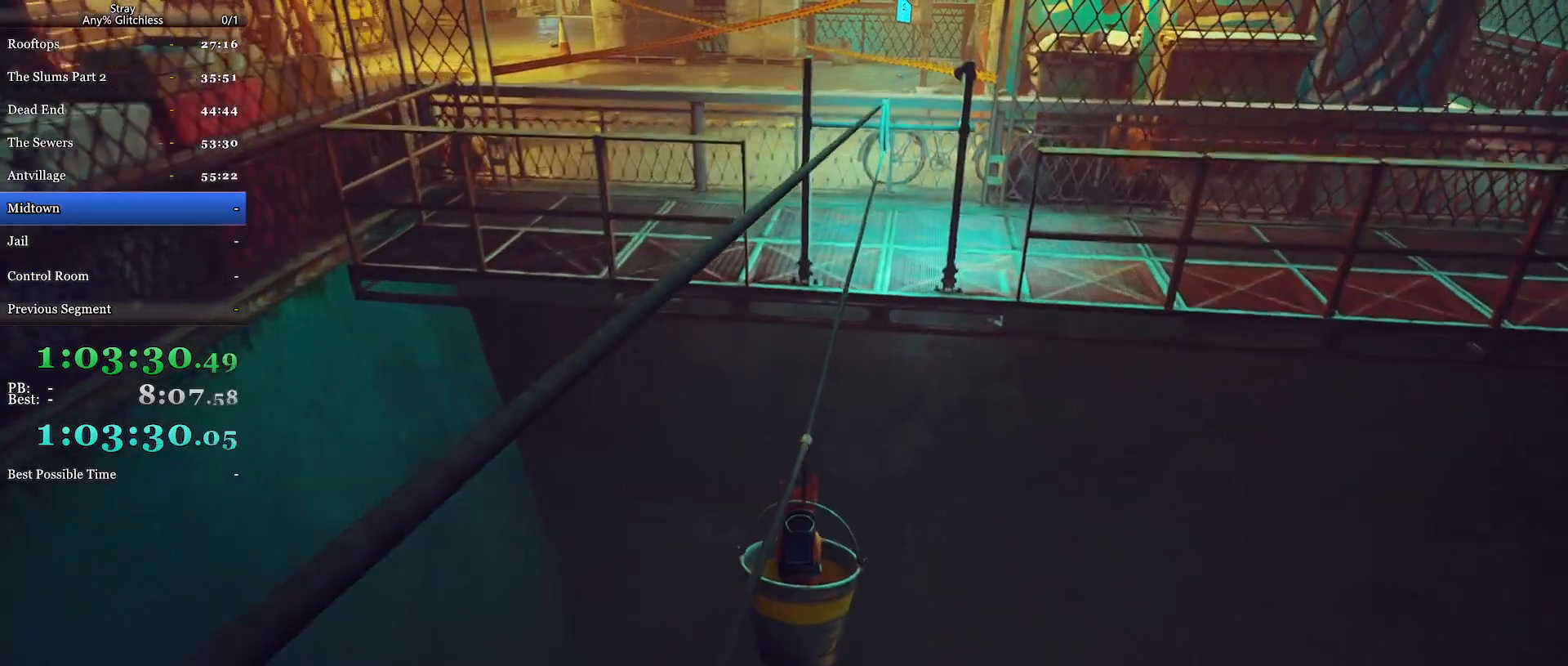
{"keys": ["shift", "space", "w"], "mouse": [], "events": [[500, "space", "down"]]}
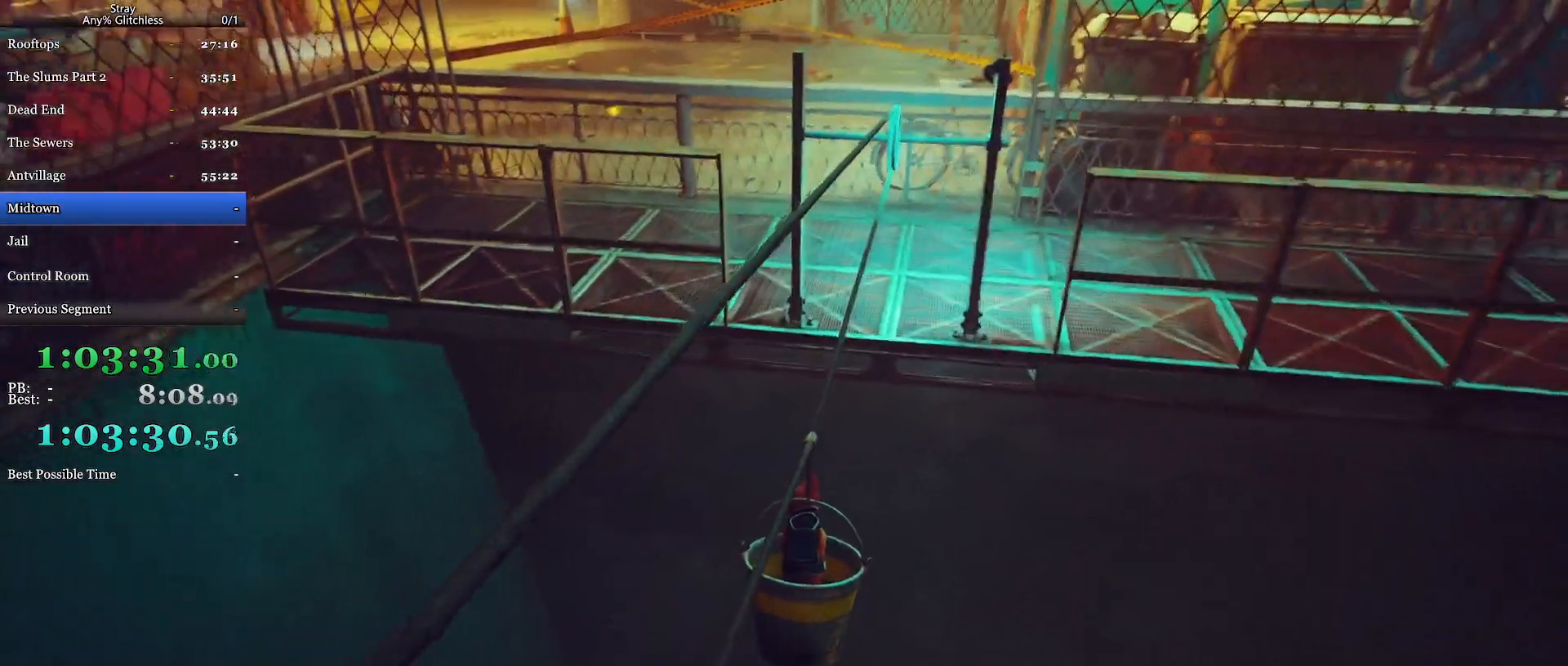
{"keys": ["shift", "w"], "mouse": [], "events": [[67, "space", "up"], [167, "space", "down"], [200, "space", "up"], [300, "space", "down"], [334, "space", "up"], [400, "space", "down"], [467, "space", "up"]]}
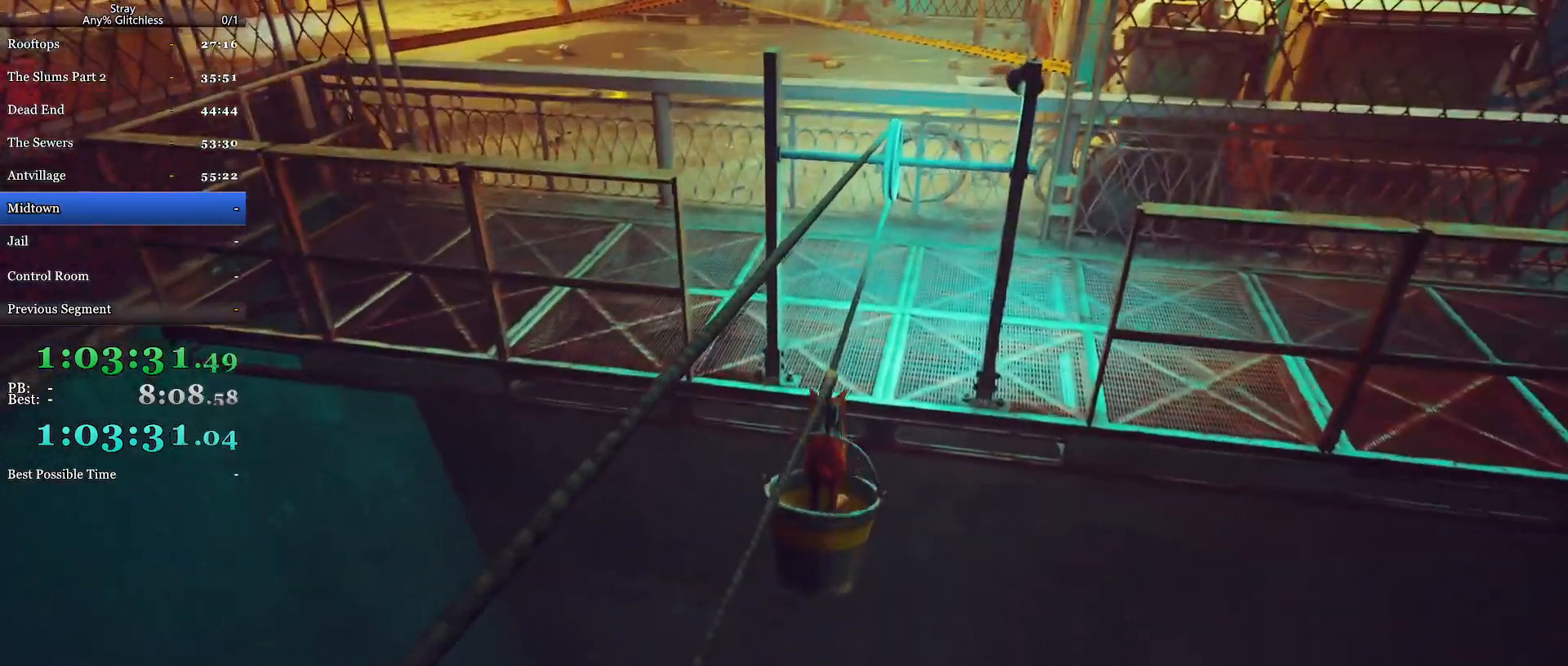
{"keys": ["shift", "w"], "mouse": [], "events": [[67, "space", "down"], [100, "space", "up"]]}
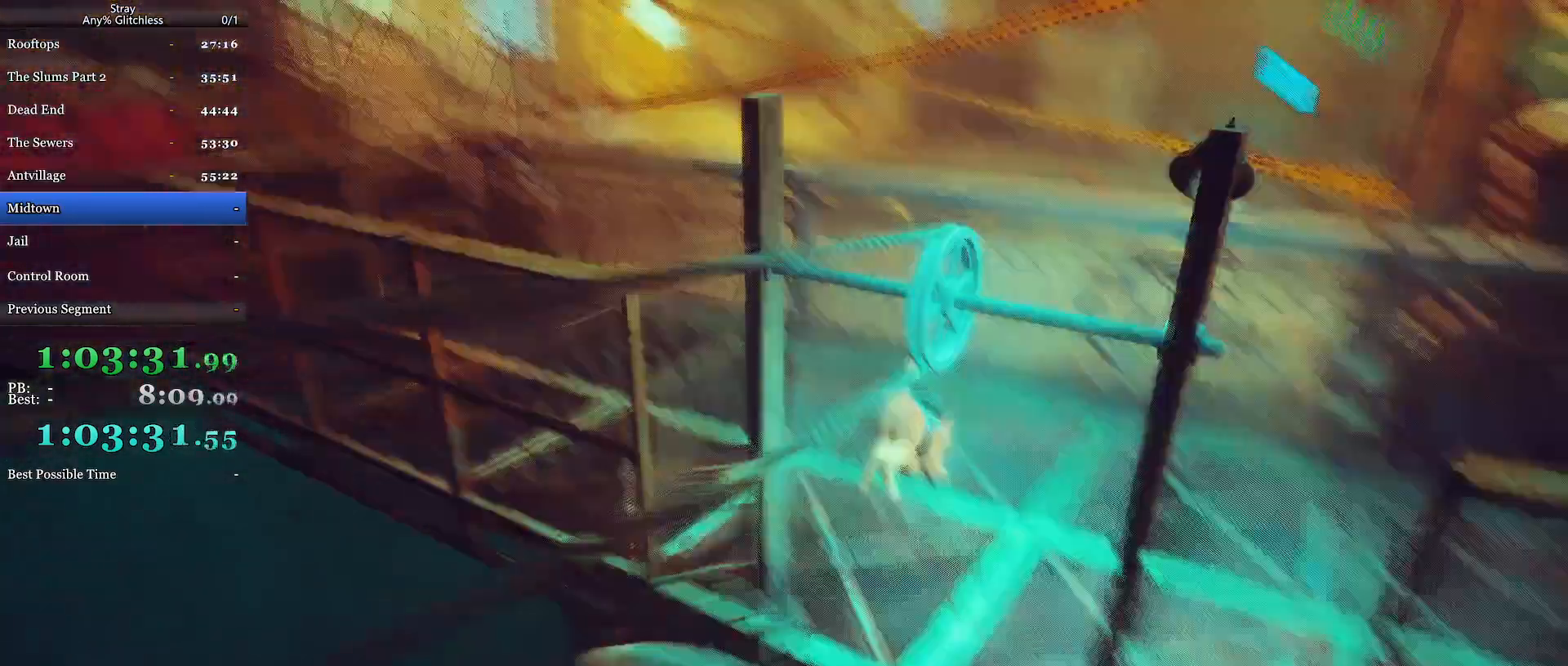
{"keys": ["shift", "w"], "mouse": [], "events": [[100, "space", "down"], [200, "space", "up"], [300, "space", "down"], [367, "space", "up"], [434, "space", "down"], [500, "space", "up"]]}
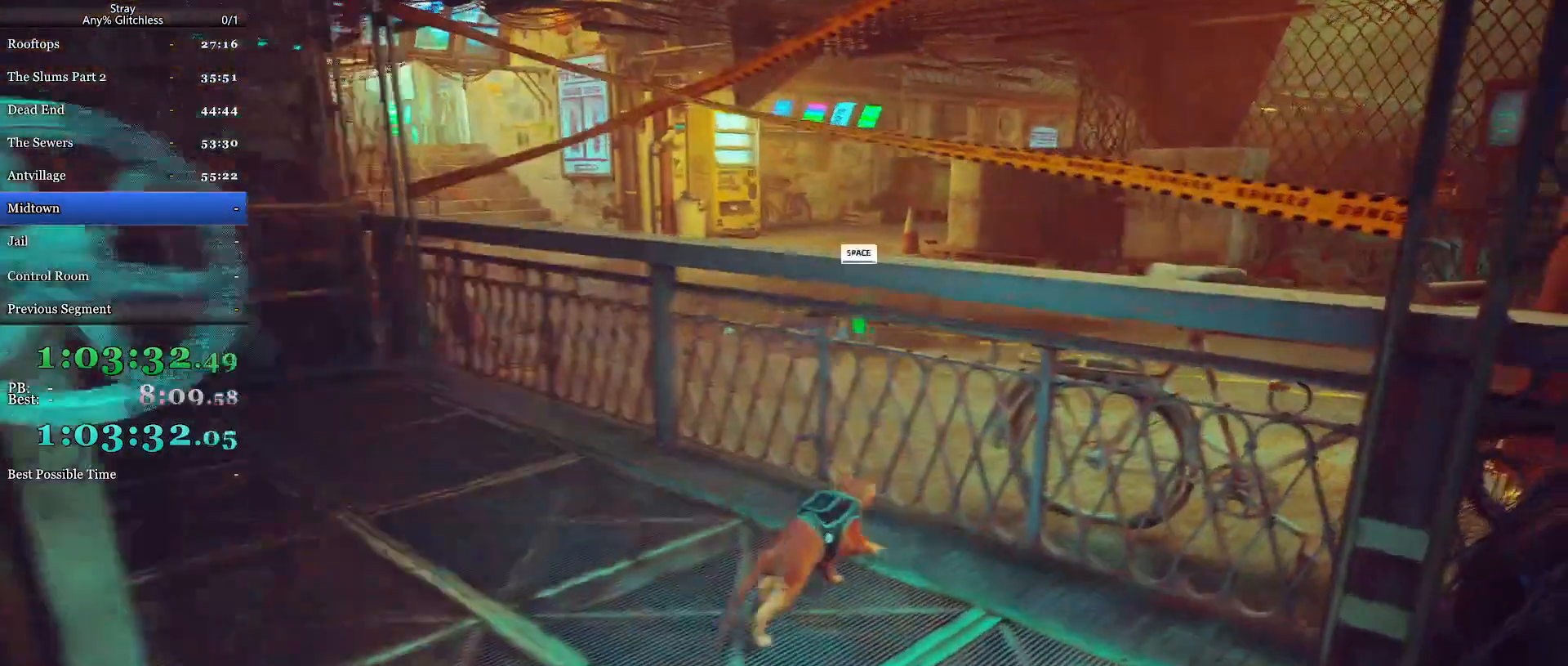
{"keys": ["shift", "w"], "mouse": [], "events": [[100, "space", "down"], [167, "space", "up"], [267, "space", "down"], [334, "space", "up"]]}
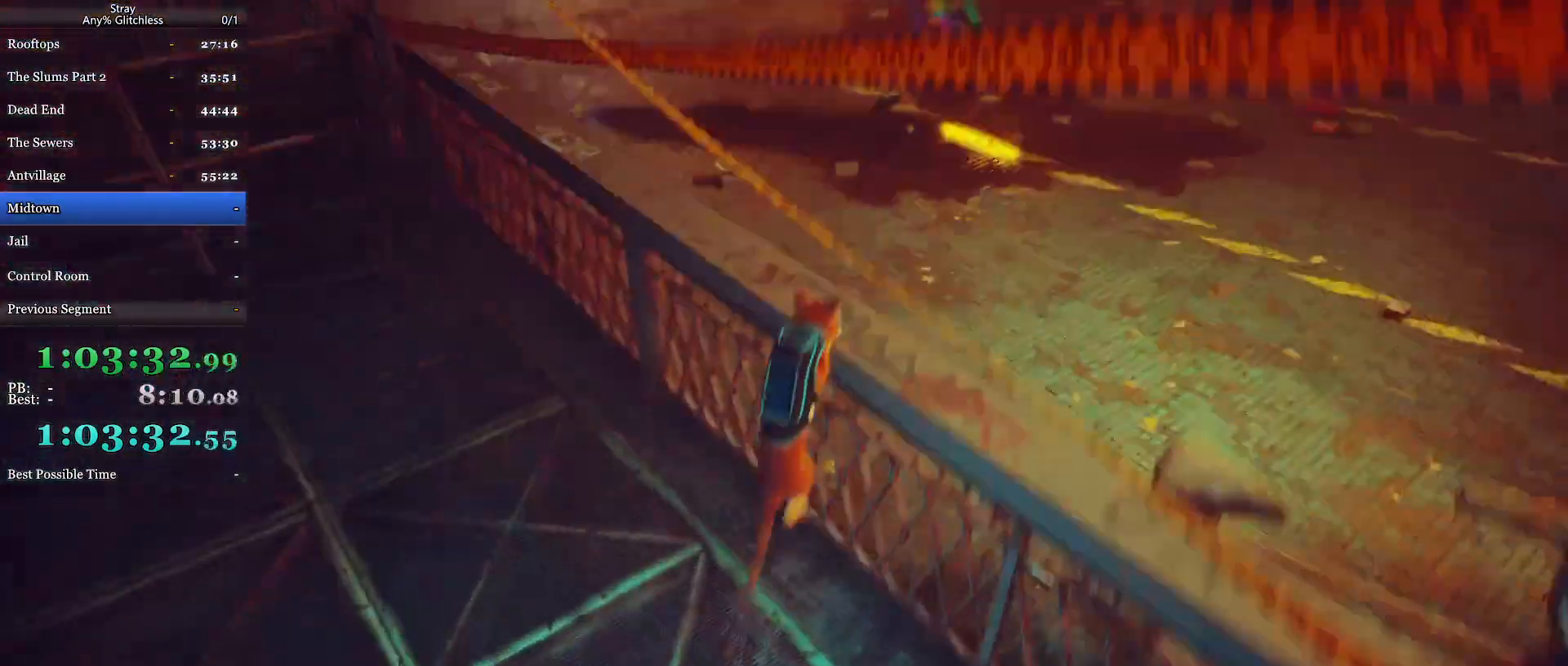
{"keys": ["shift", "space", "w"], "mouse": [], "events": [[100, "space", "down"], [167, "space", "up"], [267, "space", "down"], [367, "space", "up"], [434, "space", "down"]]}